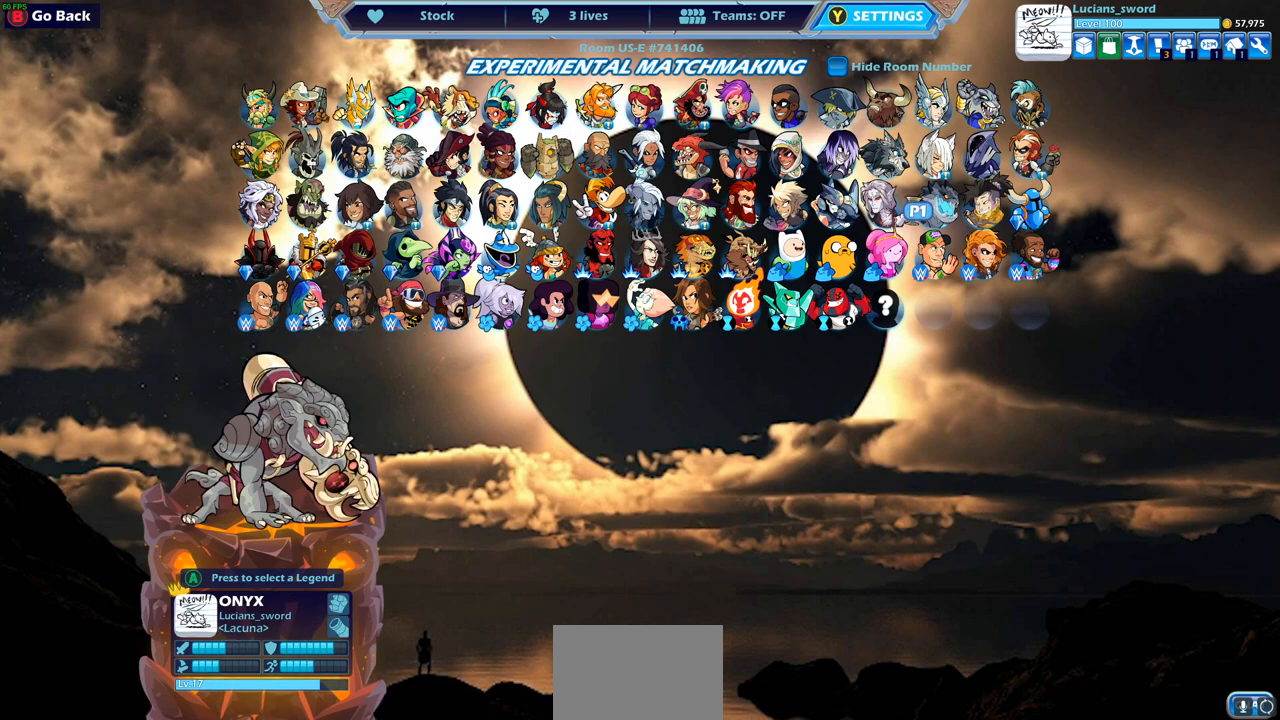
Gameplay with a controller (PlayStation layout); each line is a JSON object with the inputs held at the frame after it. "events" lists button and stick changes between this image and that frame as [ms after this image, input, new state], when the widget could be followed in between.
{"buttons": [], "left_stick": "center", "right_stick": "center", "events": [[133, "DPAD_UP", "down"], [233, "DPAD_UP", "up"], [300, "DPAD_UP", "down"], [433, "DPAD_UP", "up"]]}
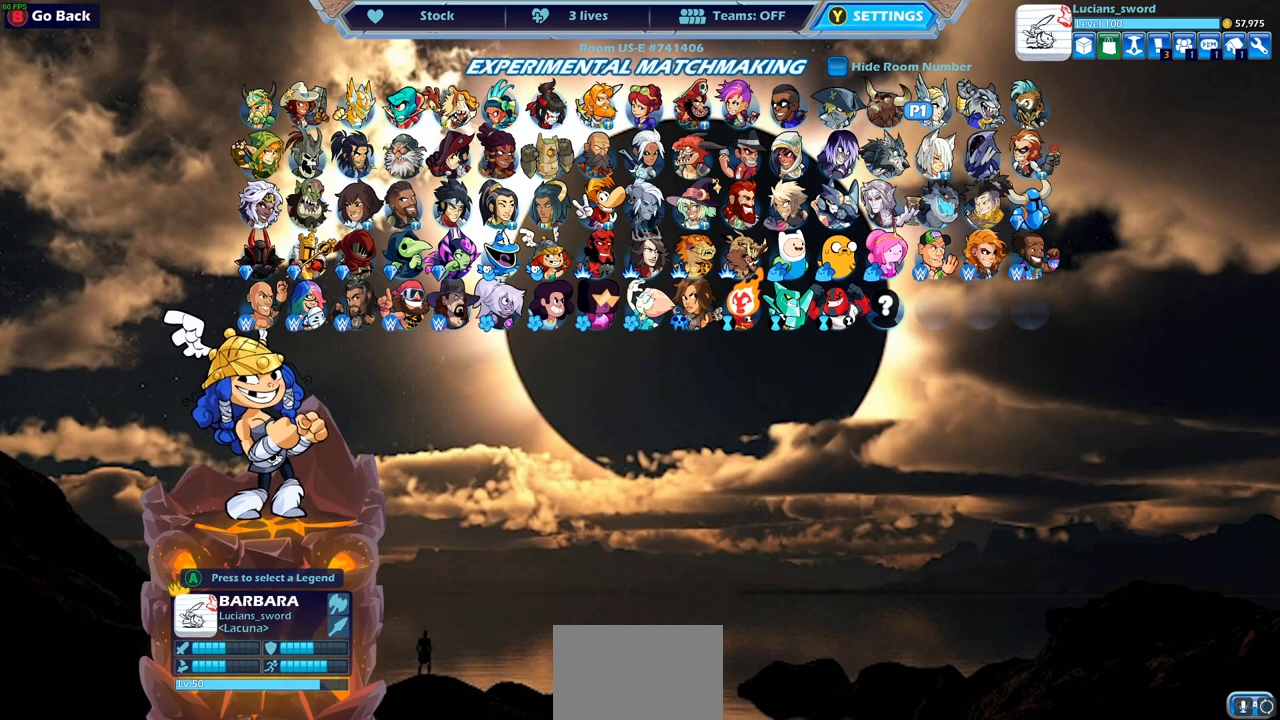
{"buttons": [], "left_stick": "center", "right_stick": "center", "events": [[83, "CROSS", "down"], [183, "CROSS", "up"]]}
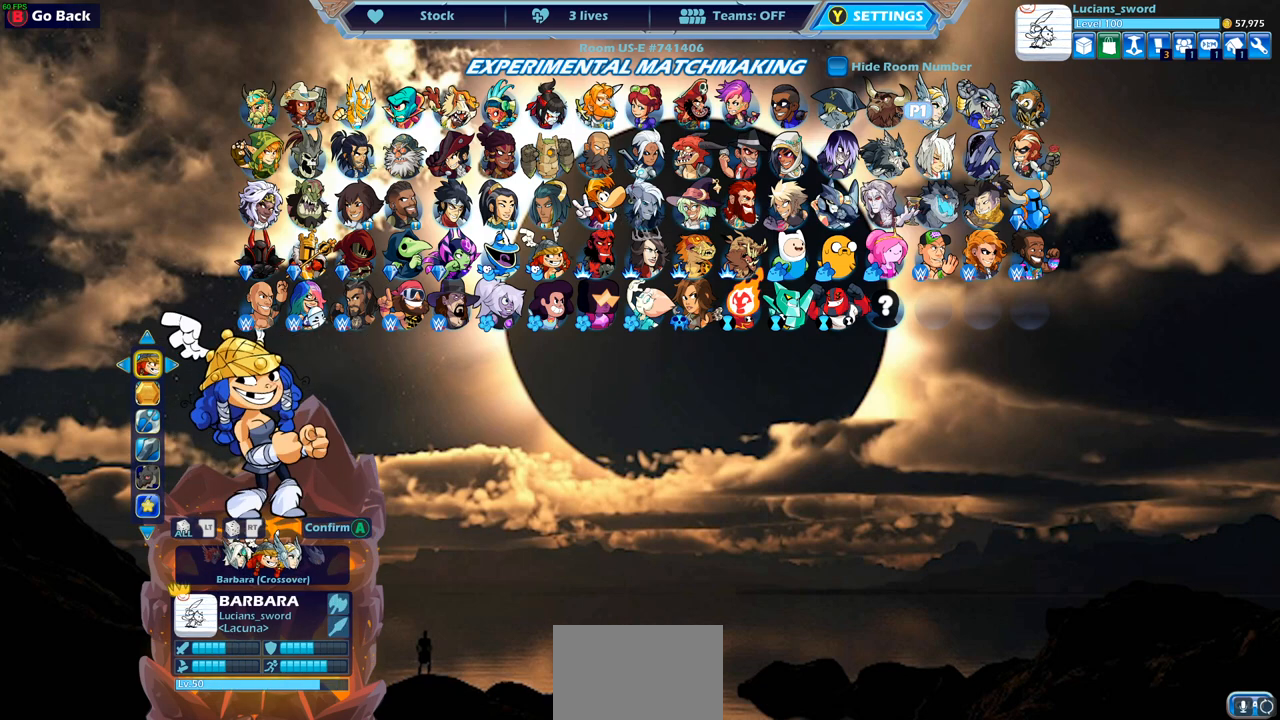
{"buttons": [], "left_stick": "center", "right_stick": "center", "events": [[183, "CROSS", "down"], [283, "CROSS", "up"]]}
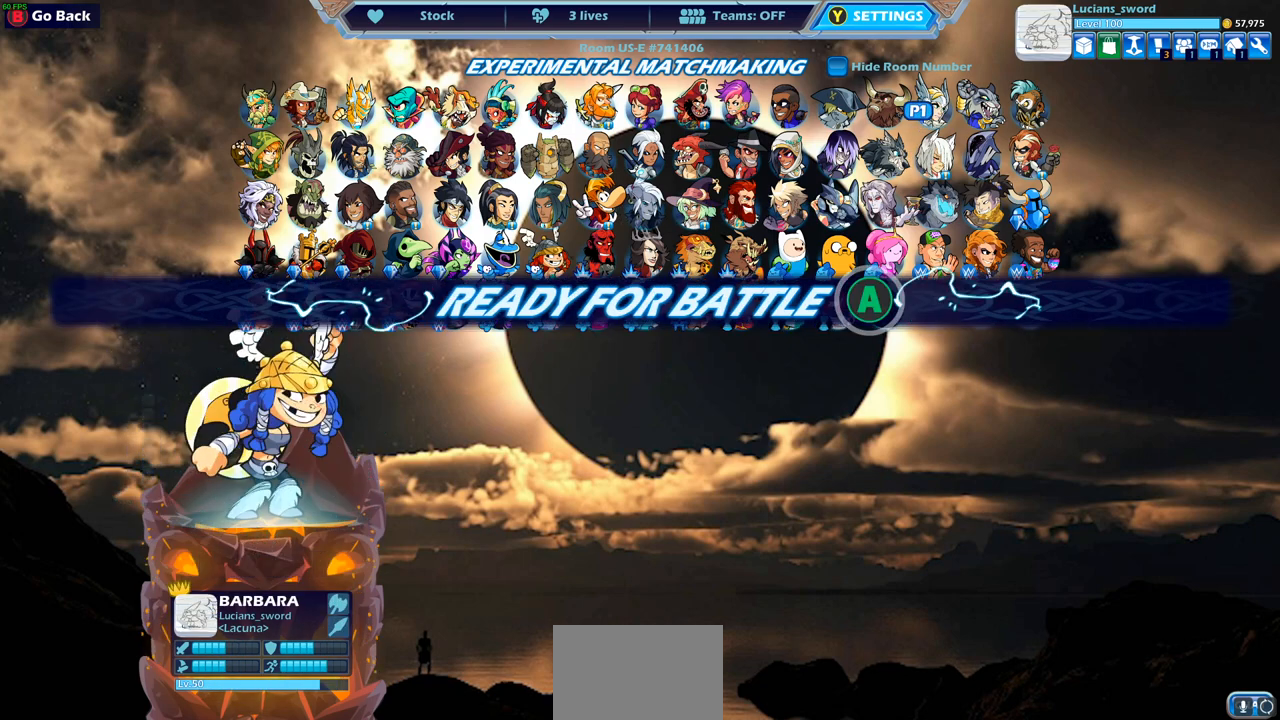
{"buttons": [], "left_stick": "center", "right_stick": "center", "events": []}
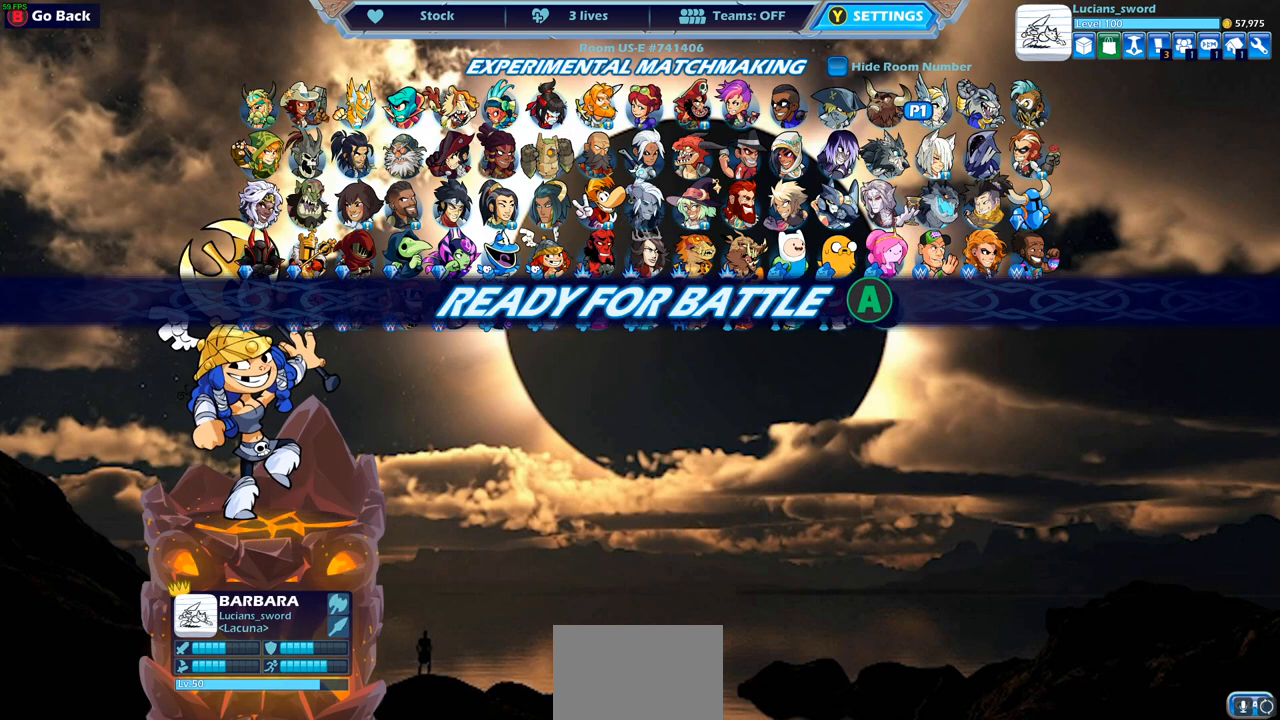
{"buttons": [], "left_stick": "center", "right_stick": "center", "events": []}
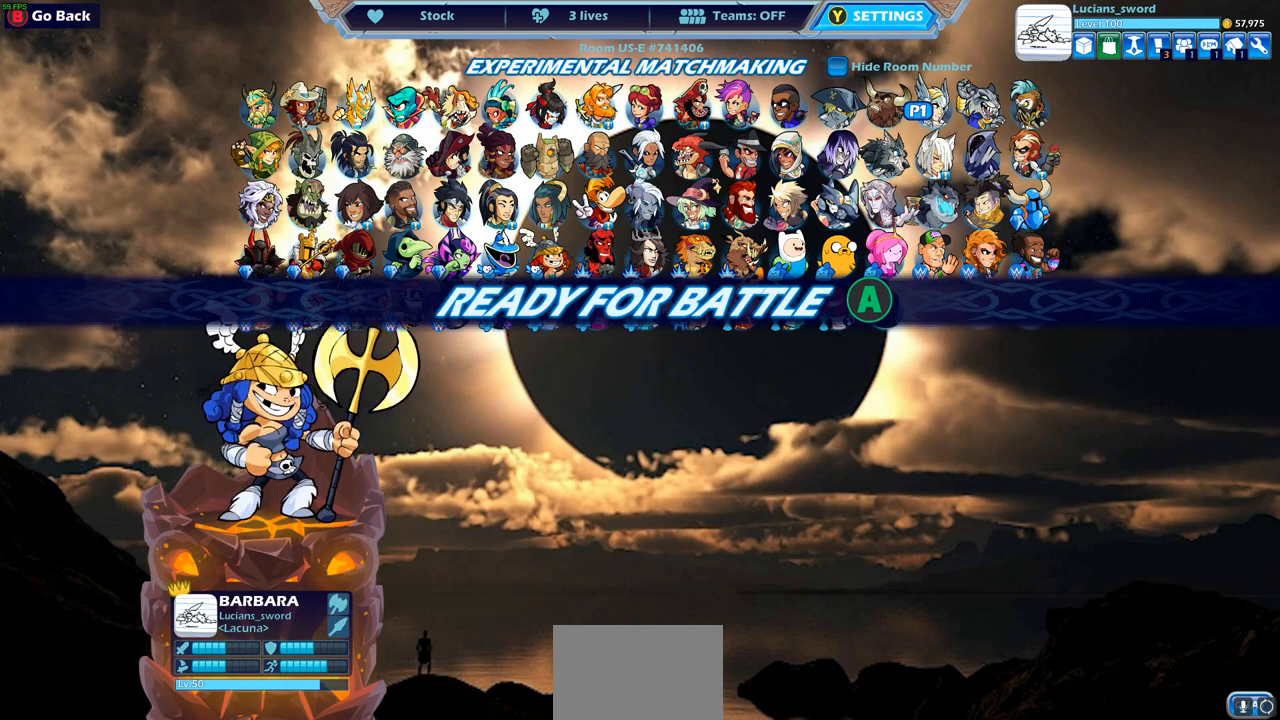
{"buttons": [], "left_stick": "center", "right_stick": "center", "events": [[317, "CROSS", "down"], [467, "CROSS", "up"]]}
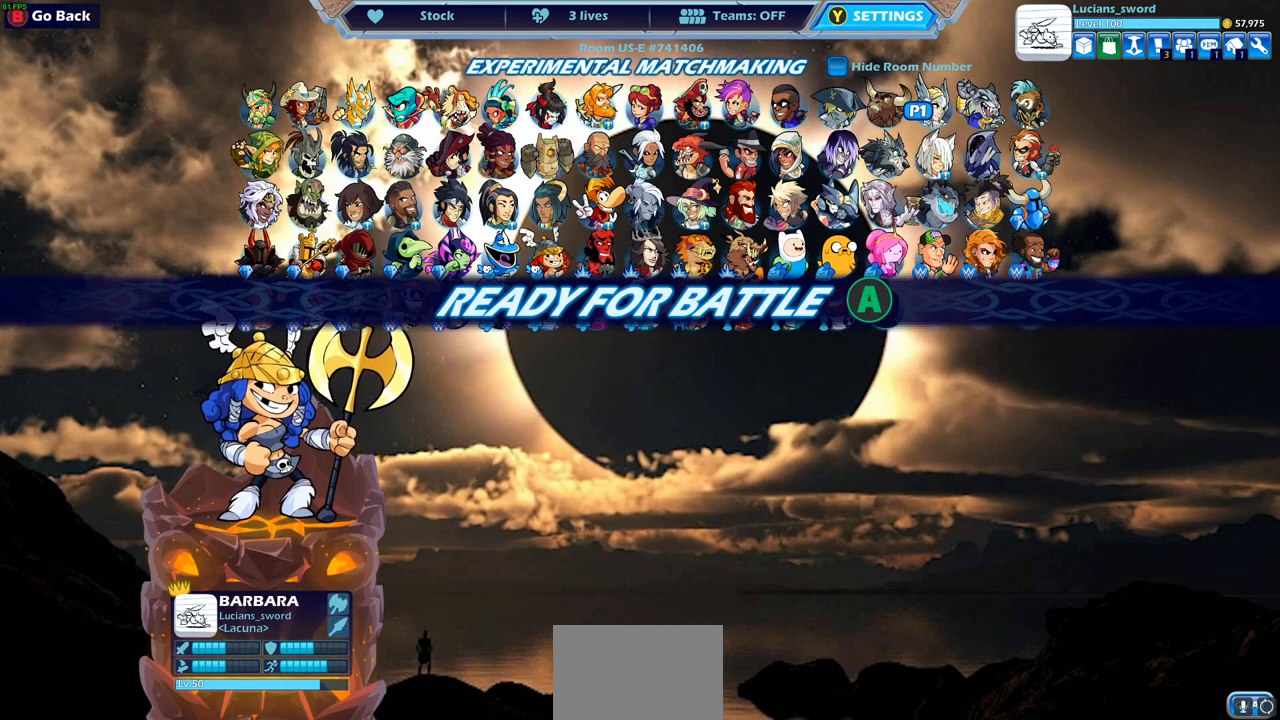
{"buttons": [], "left_stick": "center", "right_stick": "center", "events": []}
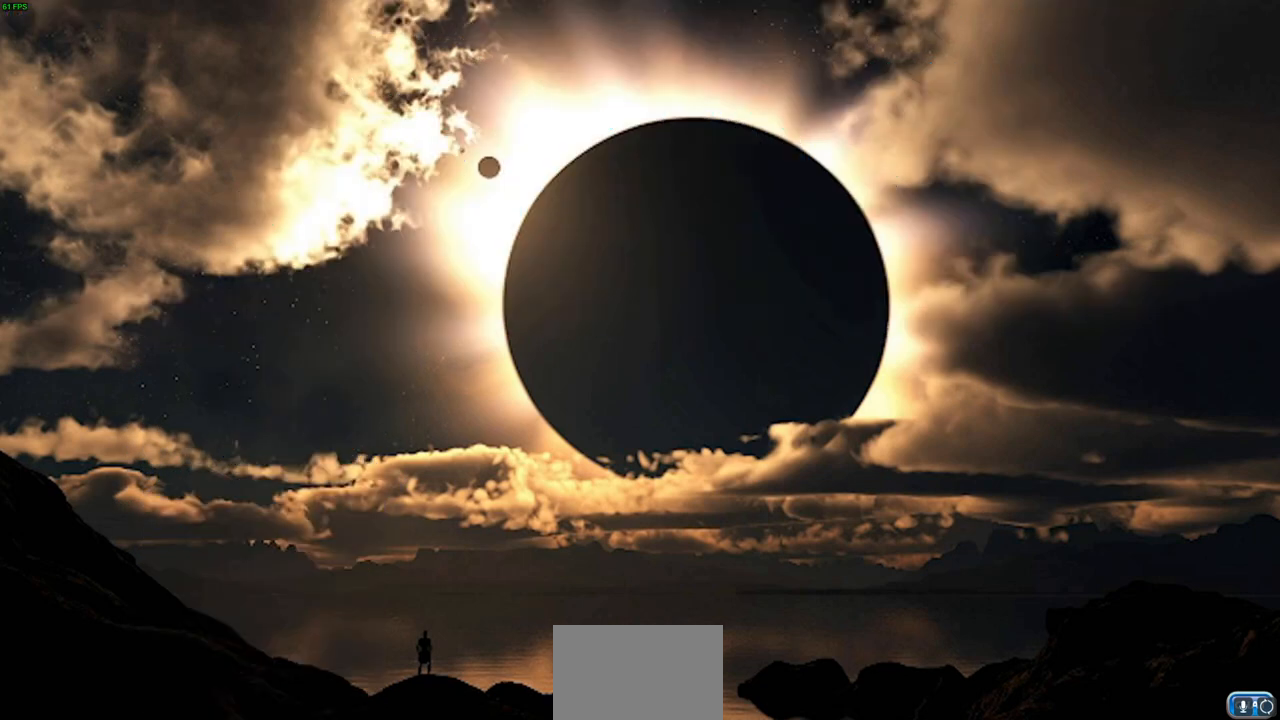
{"buttons": ["CROSS"], "left_stick": "center", "right_stick": "center", "events": [[383, "CROSS", "down"]]}
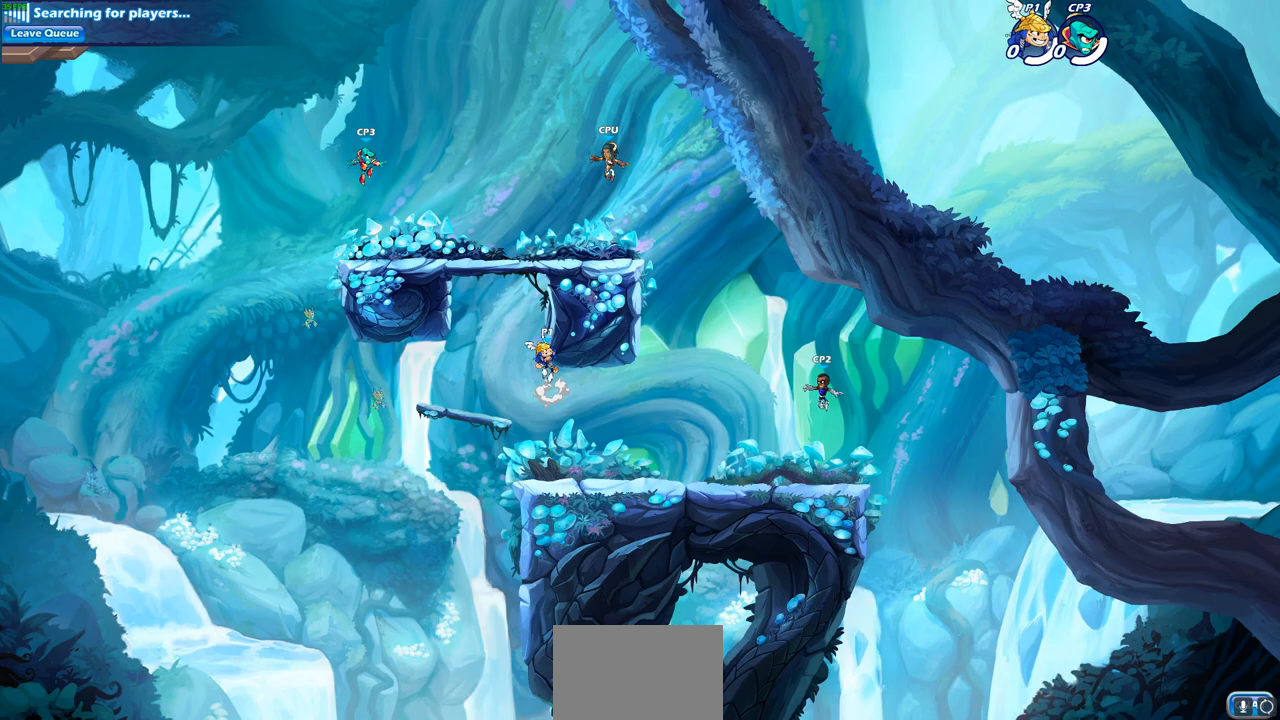
{"buttons": [], "left_stick": "center", "right_stick": "center", "events": [[17, "CROSS", "up"]]}
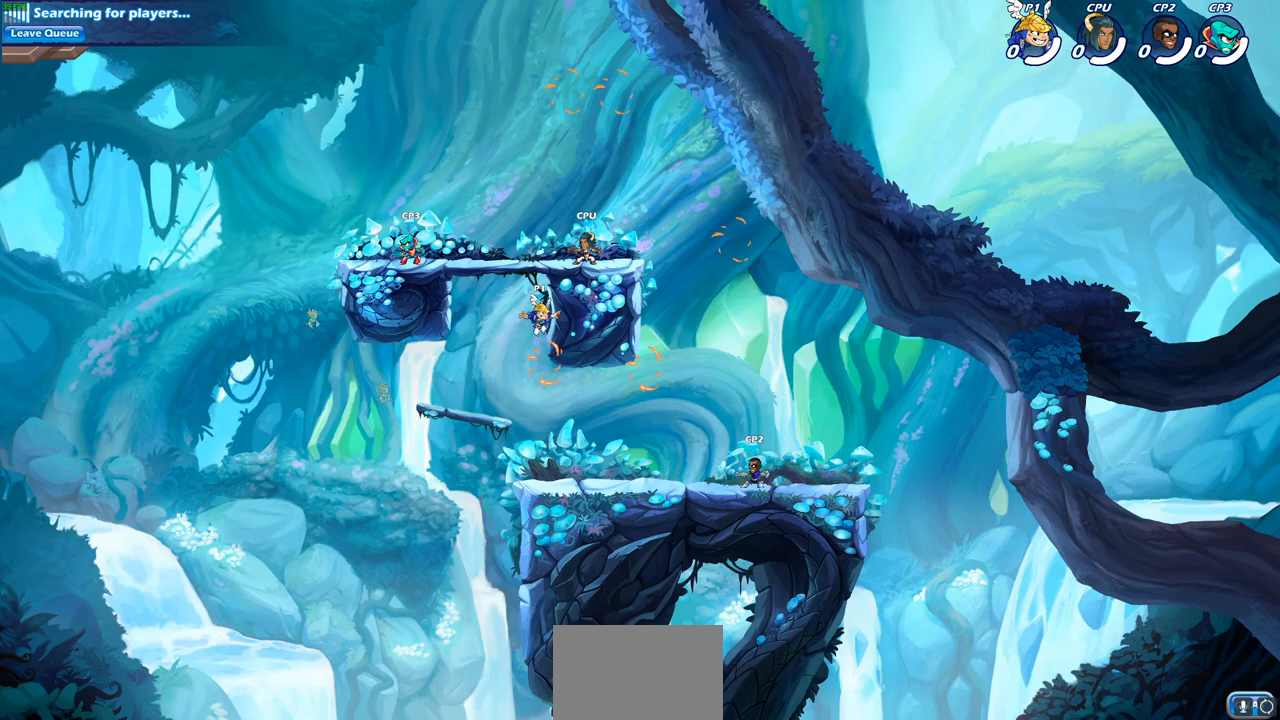
{"buttons": [], "left_stick": "up-left", "right_stick": "center", "events": [[67, "left_stick", "up-right"], [133, "CROSS", "down"], [233, "CROSS", "up"], [333, "left_stick", "up-left"]]}
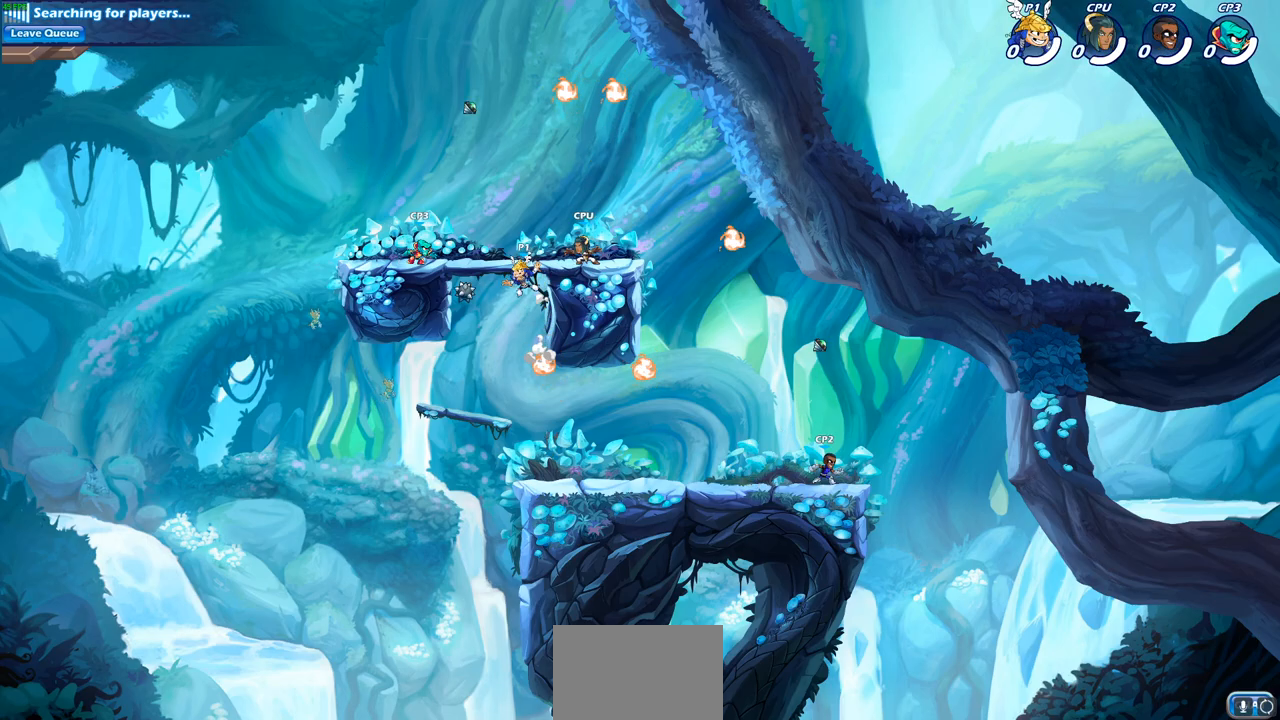
{"buttons": [], "left_stick": "up-right", "right_stick": "center", "events": [[100, "left_stick", "up-right"], [183, "CROSS", "down"], [317, "CROSS", "up"]]}
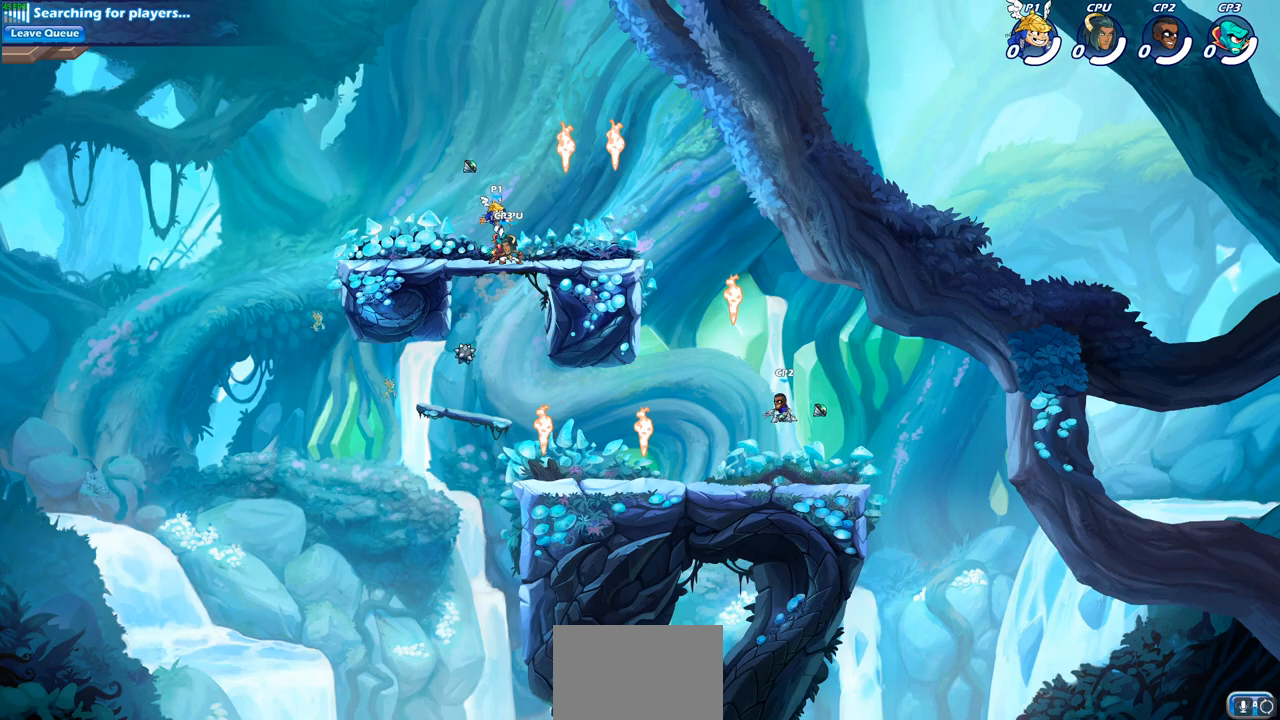
{"buttons": [], "left_stick": "right", "right_stick": "center", "events": [[67, "left_stick", "down-right"], [267, "left_stick", "right"], [333, "R1", "down"], [467, "R1", "up"]]}
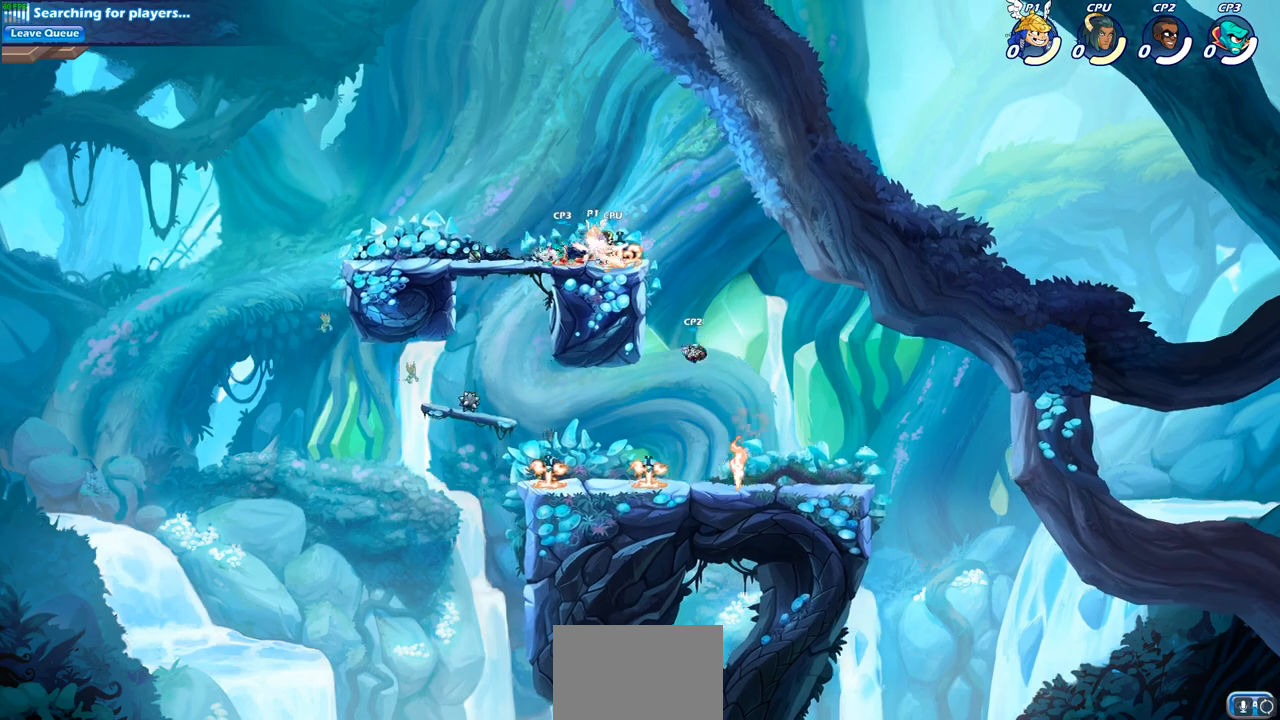
{"buttons": [], "left_stick": "up-right", "right_stick": "center", "events": [[50, "left_stick", "up-left"], [167, "CROSS", "down"], [200, "left_stick", "right"], [267, "left_stick", "up-right"], [300, "CROSS", "up"]]}
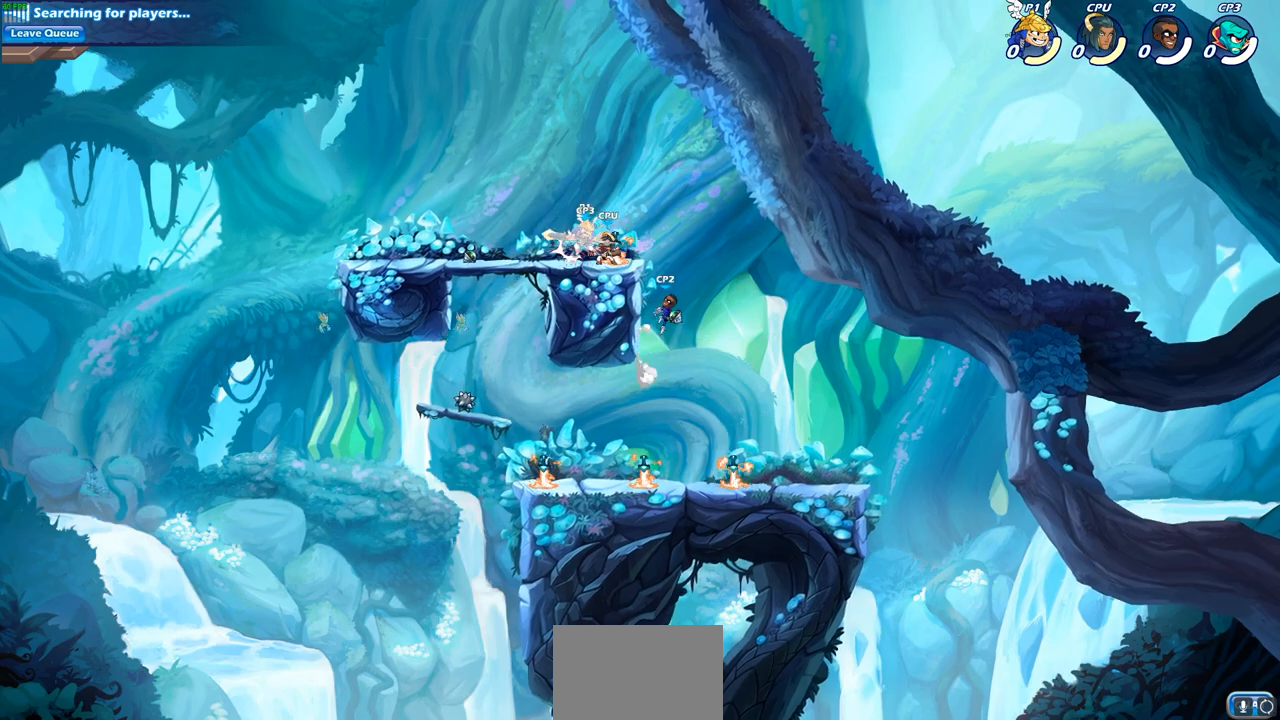
{"buttons": [], "left_stick": "up-left", "right_stick": "center", "events": [[33, "left_stick", "center"], [367, "left_stick", "up-left"]]}
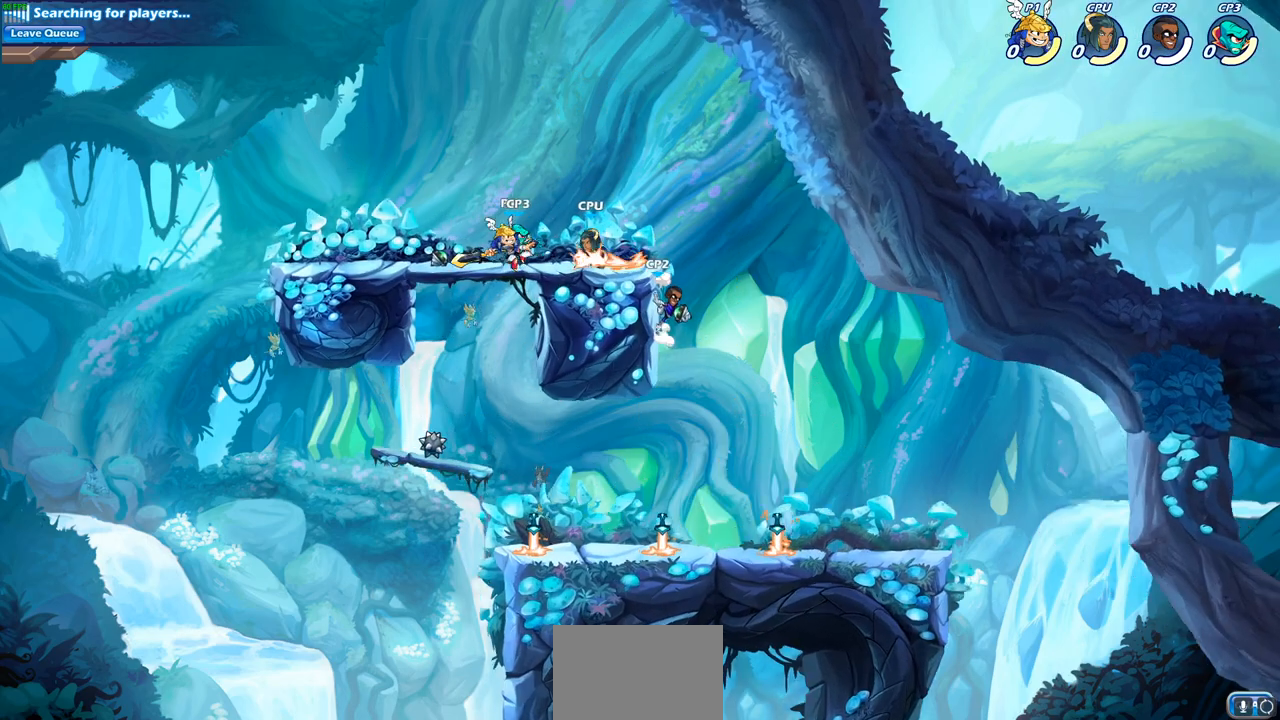
{"buttons": [], "left_stick": "center", "right_stick": "center", "events": [[267, "left_stick", "up-right"], [417, "SQUARE", "down"], [417, "left_stick", "center"], [500, "SQUARE", "up"]]}
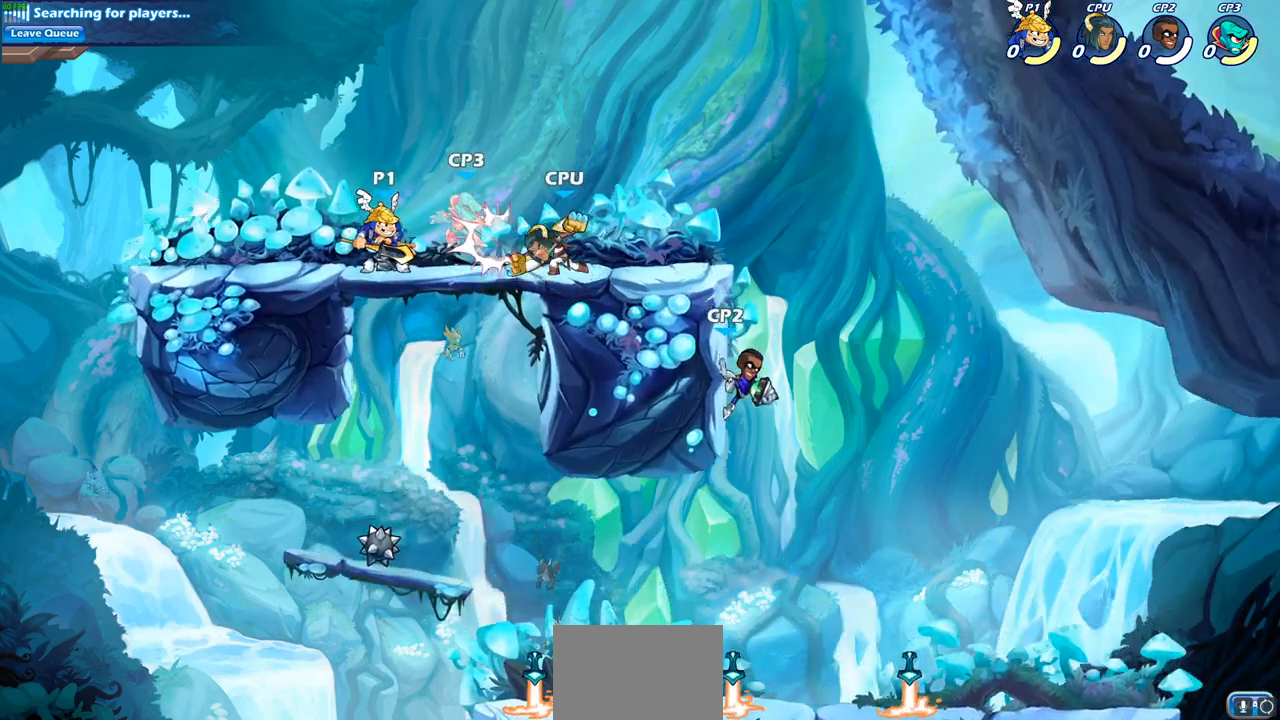
{"buttons": [], "left_stick": "right", "right_stick": "center", "events": [[117, "SQUARE", "down"], [200, "SQUARE", "up"], [317, "SQUARE", "down"], [400, "SQUARE", "up"], [500, "left_stick", "right"]]}
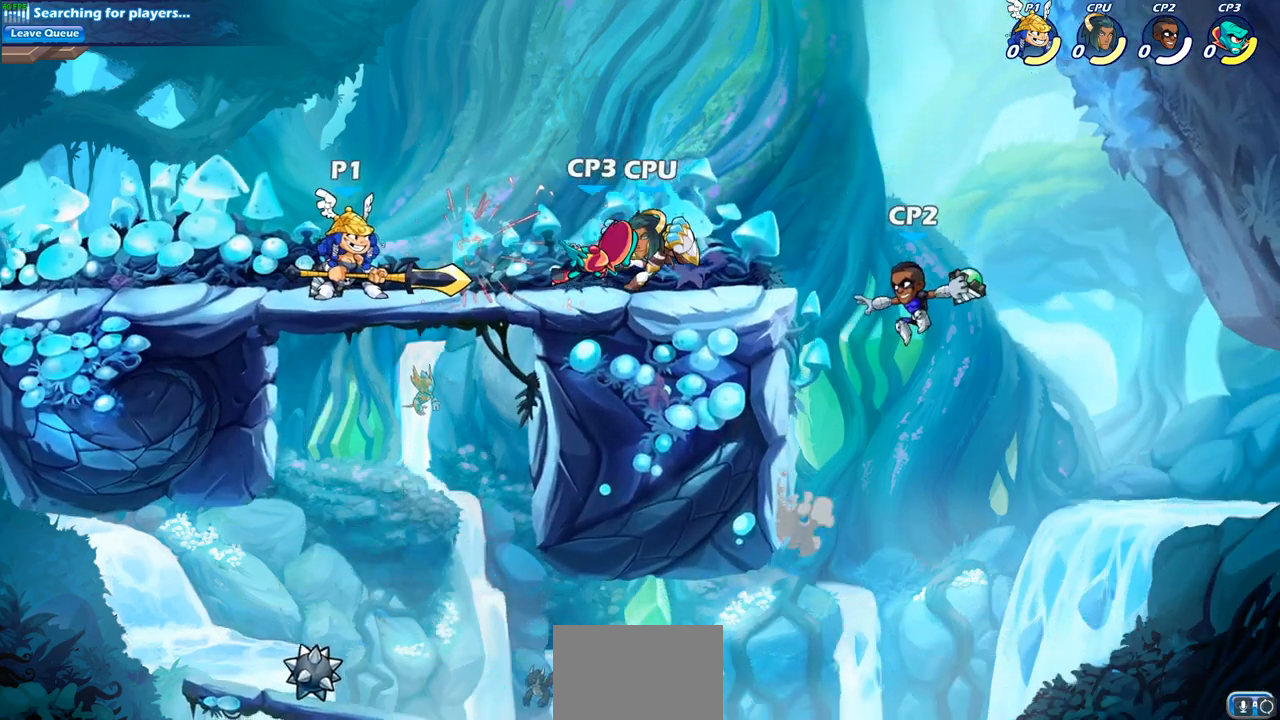
{"buttons": [], "left_stick": "center", "right_stick": "center", "events": [[133, "R2", "down"], [250, "SQUARE", "down"], [317, "R2", "up"], [367, "SQUARE", "up"], [467, "left_stick", "center"]]}
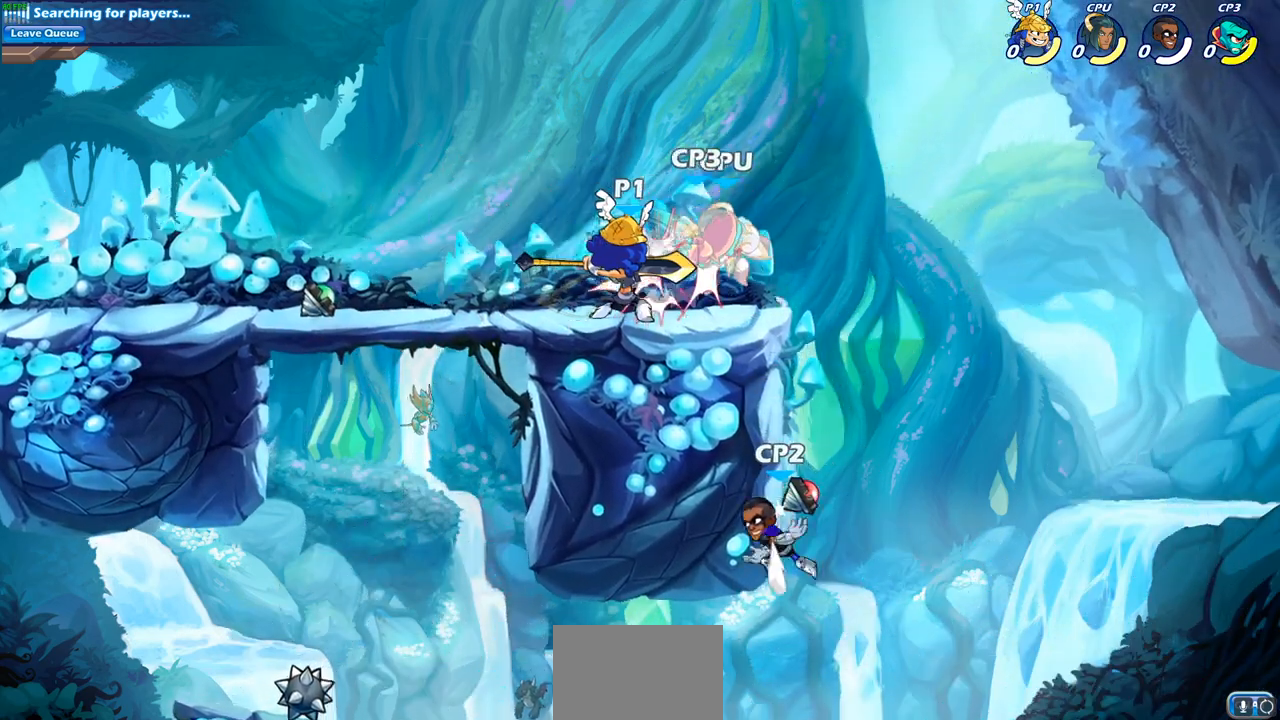
{"buttons": ["SQUARE"], "left_stick": "down", "right_stick": "center", "events": [[267, "left_stick", "down"], [383, "SQUARE", "down"]]}
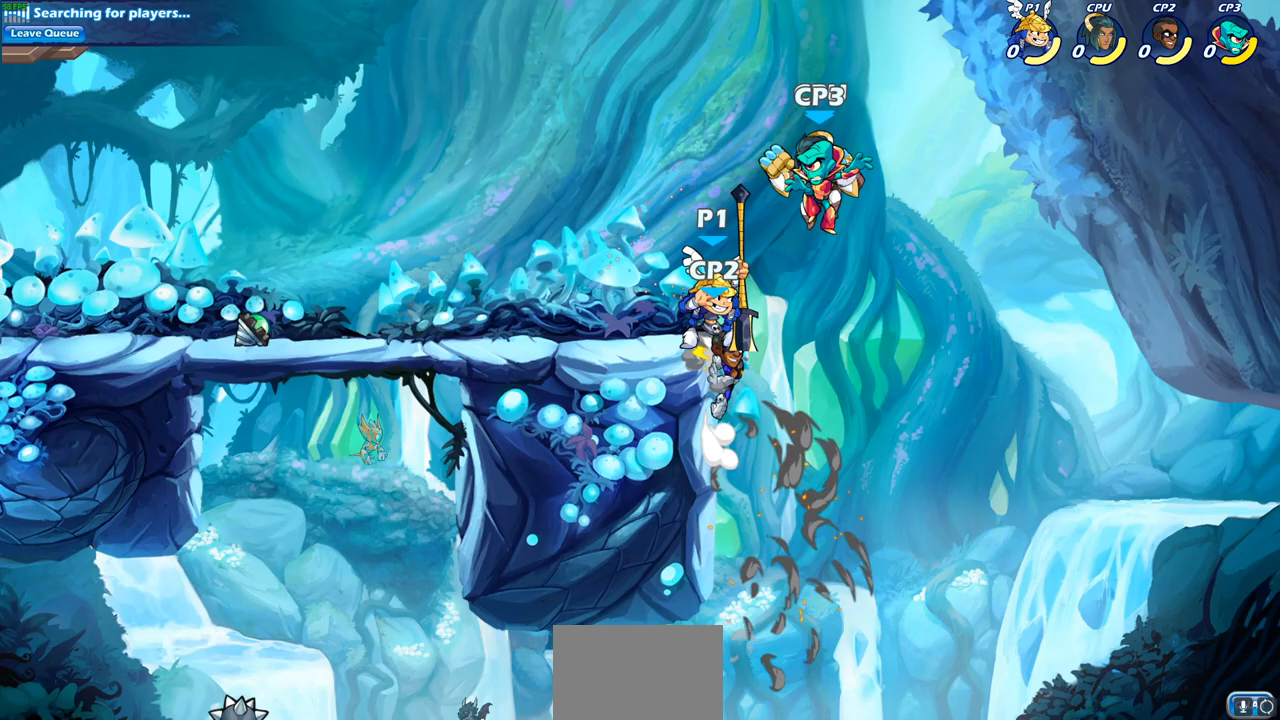
{"buttons": [], "left_stick": "center", "right_stick": "center", "events": [[17, "SQUARE", "up"], [167, "left_stick", "center"]]}
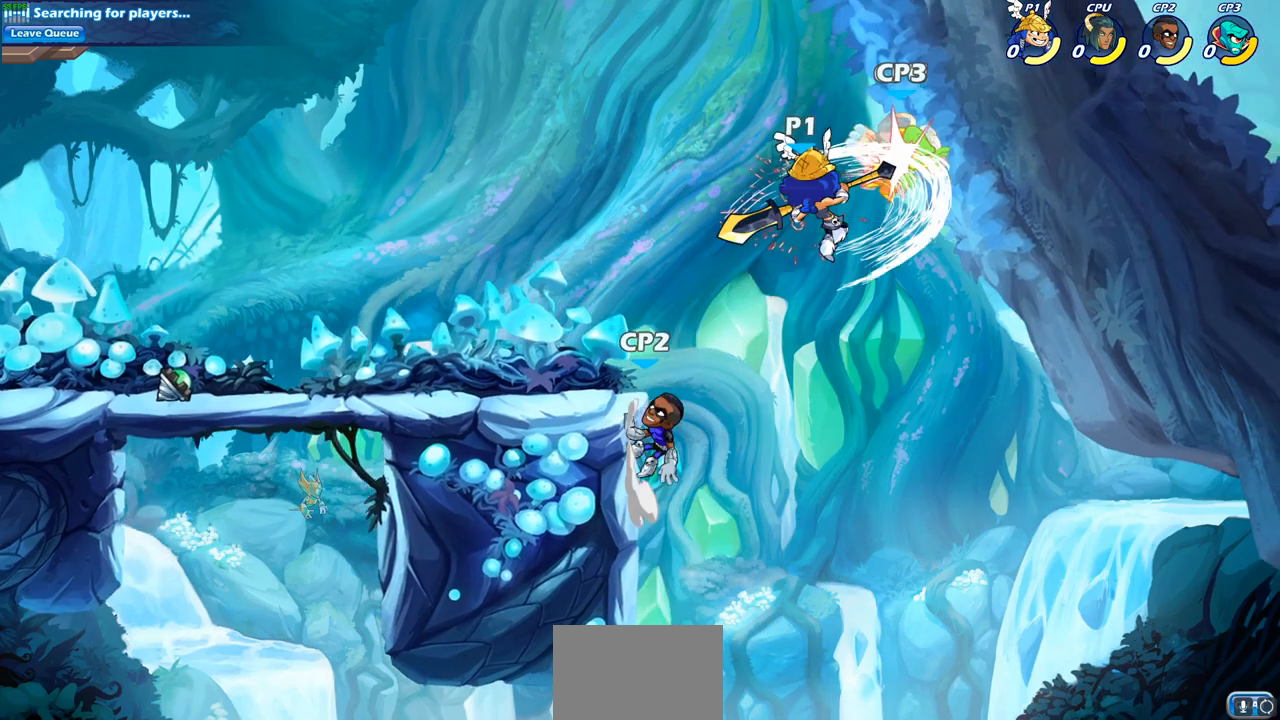
{"buttons": [], "left_stick": "down-left", "right_stick": "center", "events": [[250, "CROSS", "down"], [300, "left_stick", "down"], [317, "SQUARE", "down"], [350, "CROSS", "up"], [417, "left_stick", "down-left"], [450, "SQUARE", "up"]]}
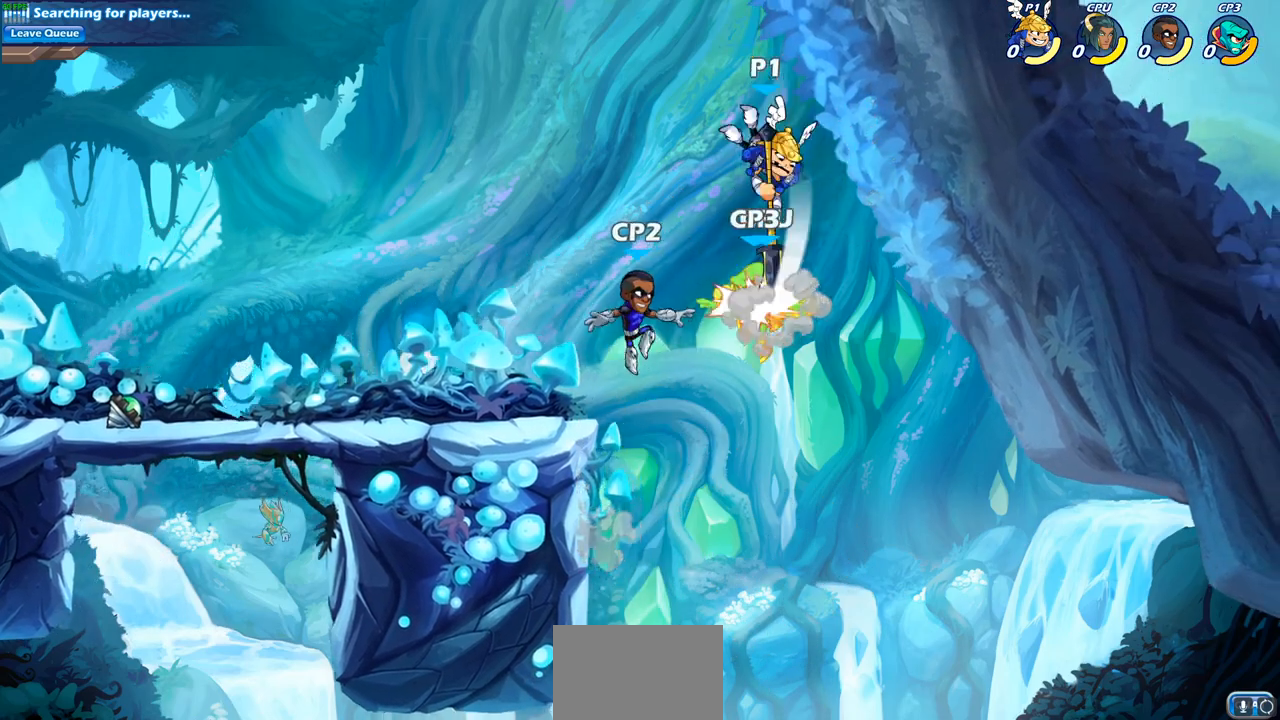
{"buttons": [], "left_stick": "down", "right_stick": "center", "events": [[17, "left_stick", "left"], [350, "left_stick", "down-right"], [500, "left_stick", "down"]]}
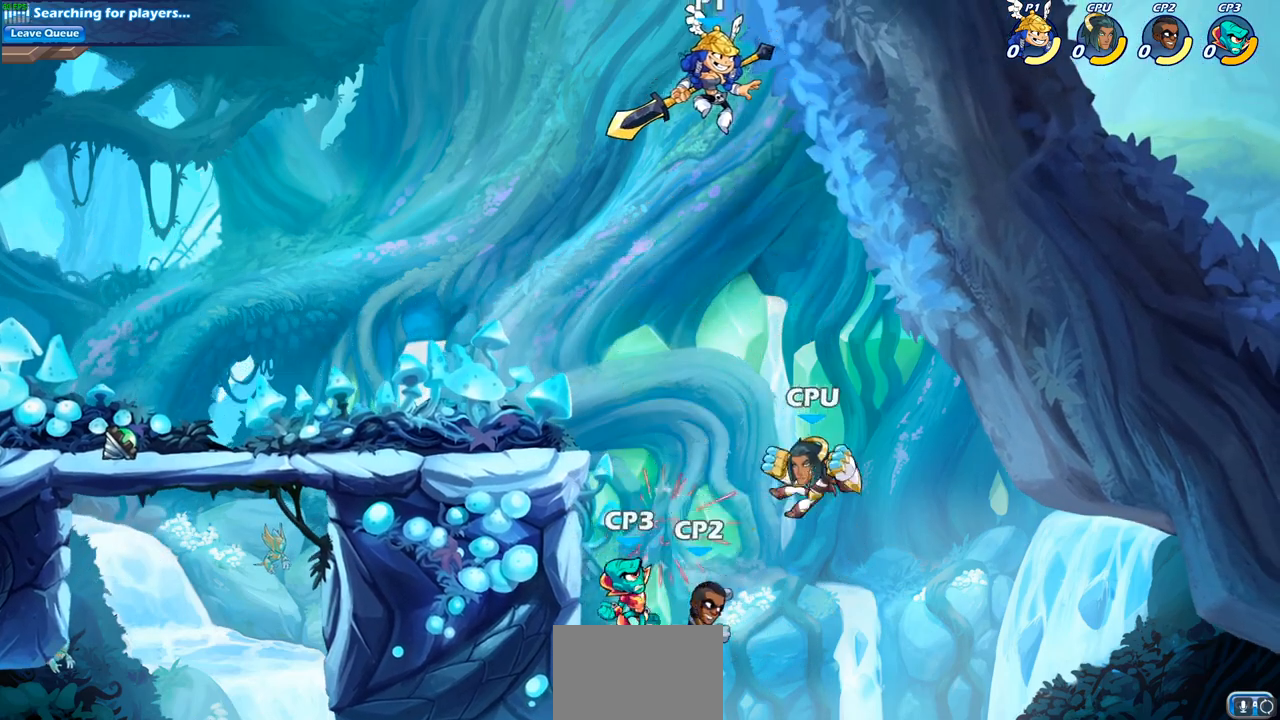
{"buttons": ["CIRCLE"], "left_stick": "down", "right_stick": "center", "events": [[50, "CIRCLE", "down"]]}
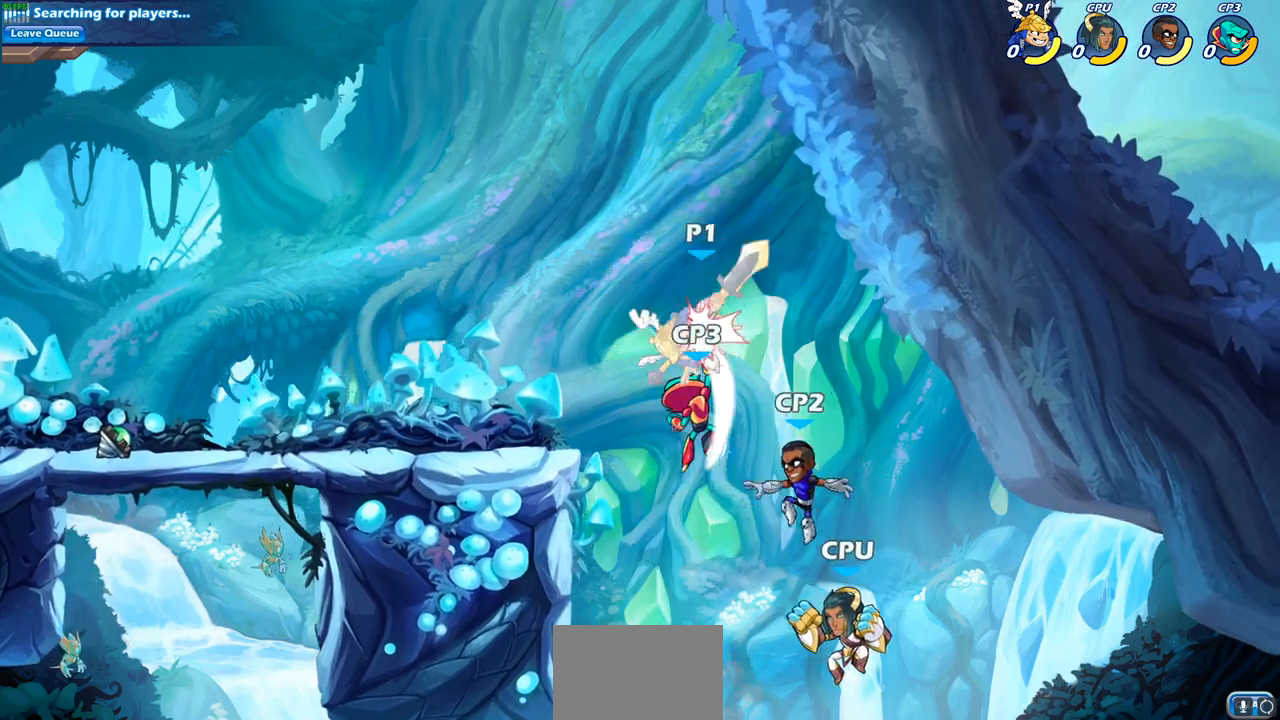
{"buttons": [], "left_stick": "down-left", "right_stick": "center", "events": [[283, "CIRCLE", "up"], [317, "left_stick", "center"], [450, "left_stick", "down-left"]]}
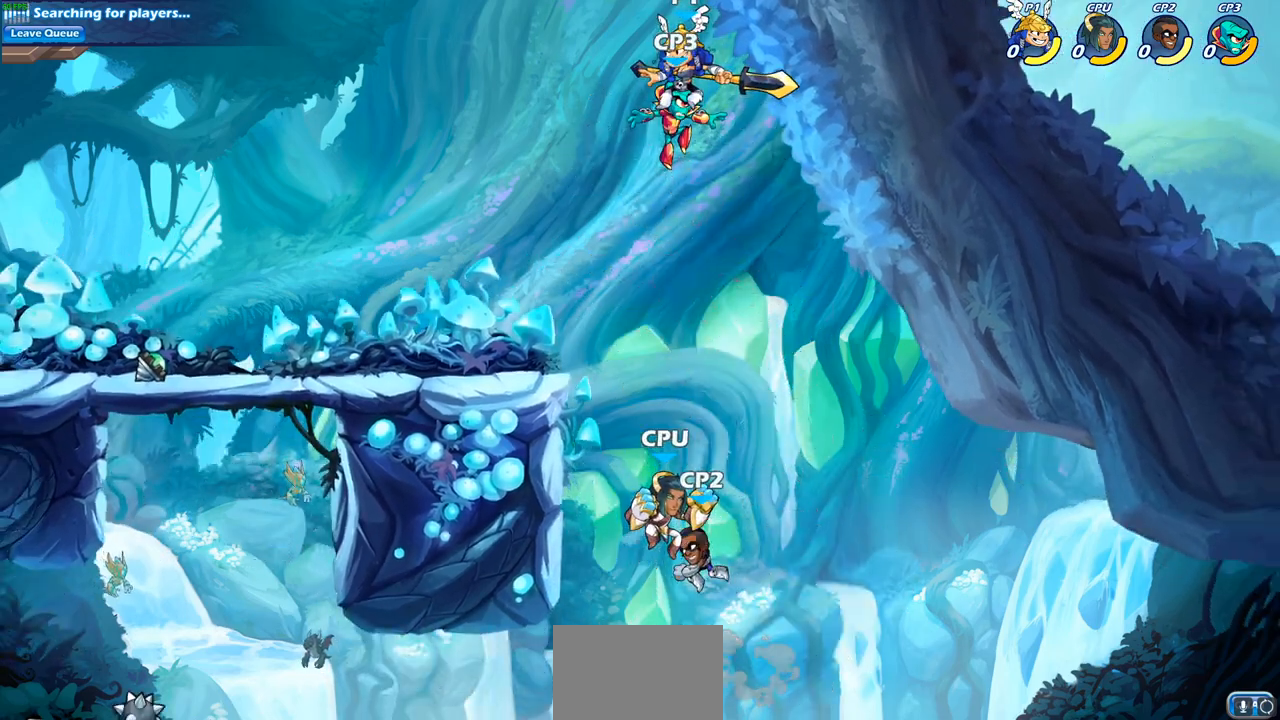
{"buttons": ["CIRCLE"], "left_stick": "down-left", "right_stick": "center", "events": [[33, "CIRCLE", "down"]]}